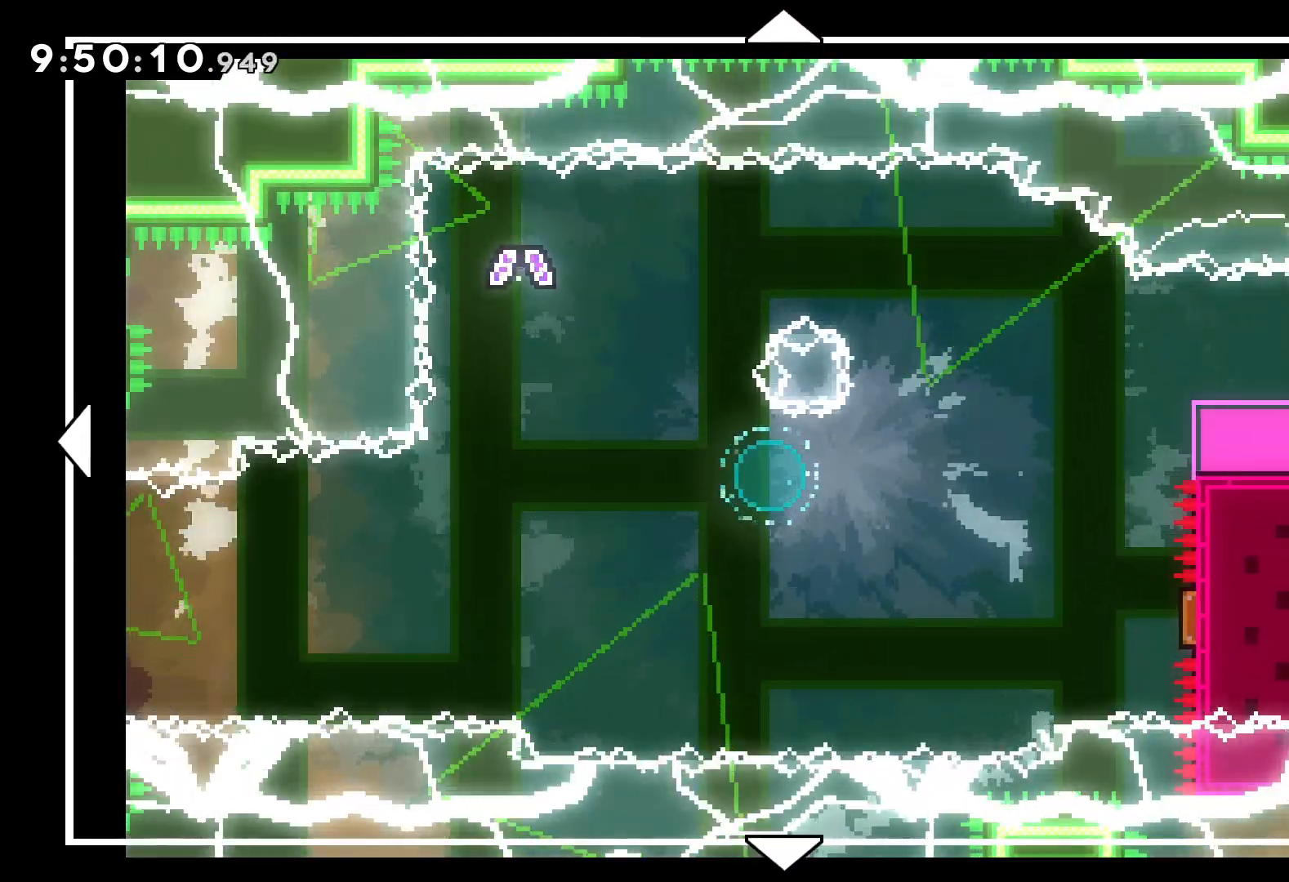
Gameplay with keyboard; each line is a JSON object with the keys held at the frame after it. "events" lists presses ("down") and releases ("up") of "dash", "down", "grab", "jump", "left", "right" and "up" between this image and that frame as [ms after this image, input, new state], when the widget could be followed in between. No other keys are recorded. Mouse input is not recorded. Key names are as the overlay labels them; some are game actions (e.g. jump) rather than physical keys.
{"keys": [], "events": []}
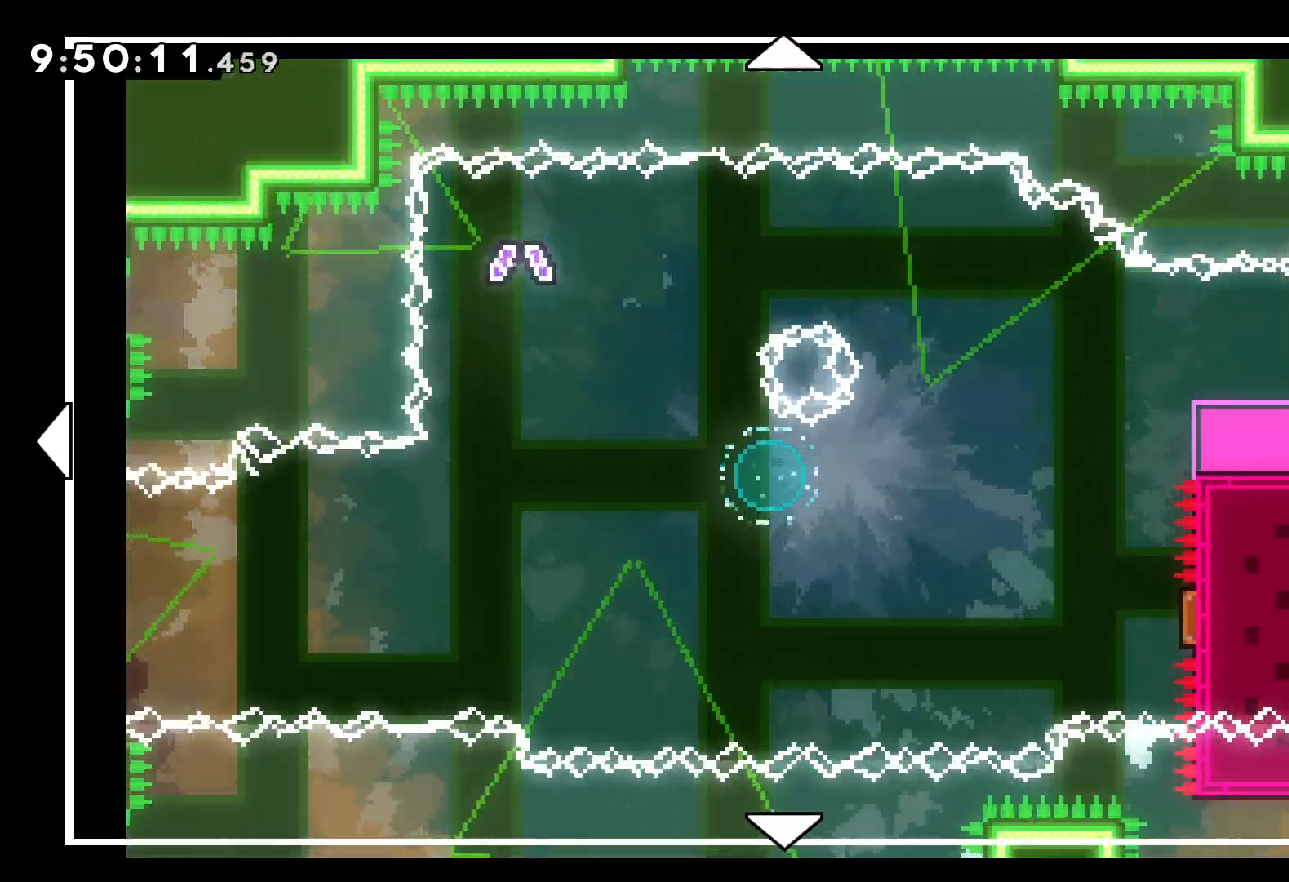
{"keys": [], "events": []}
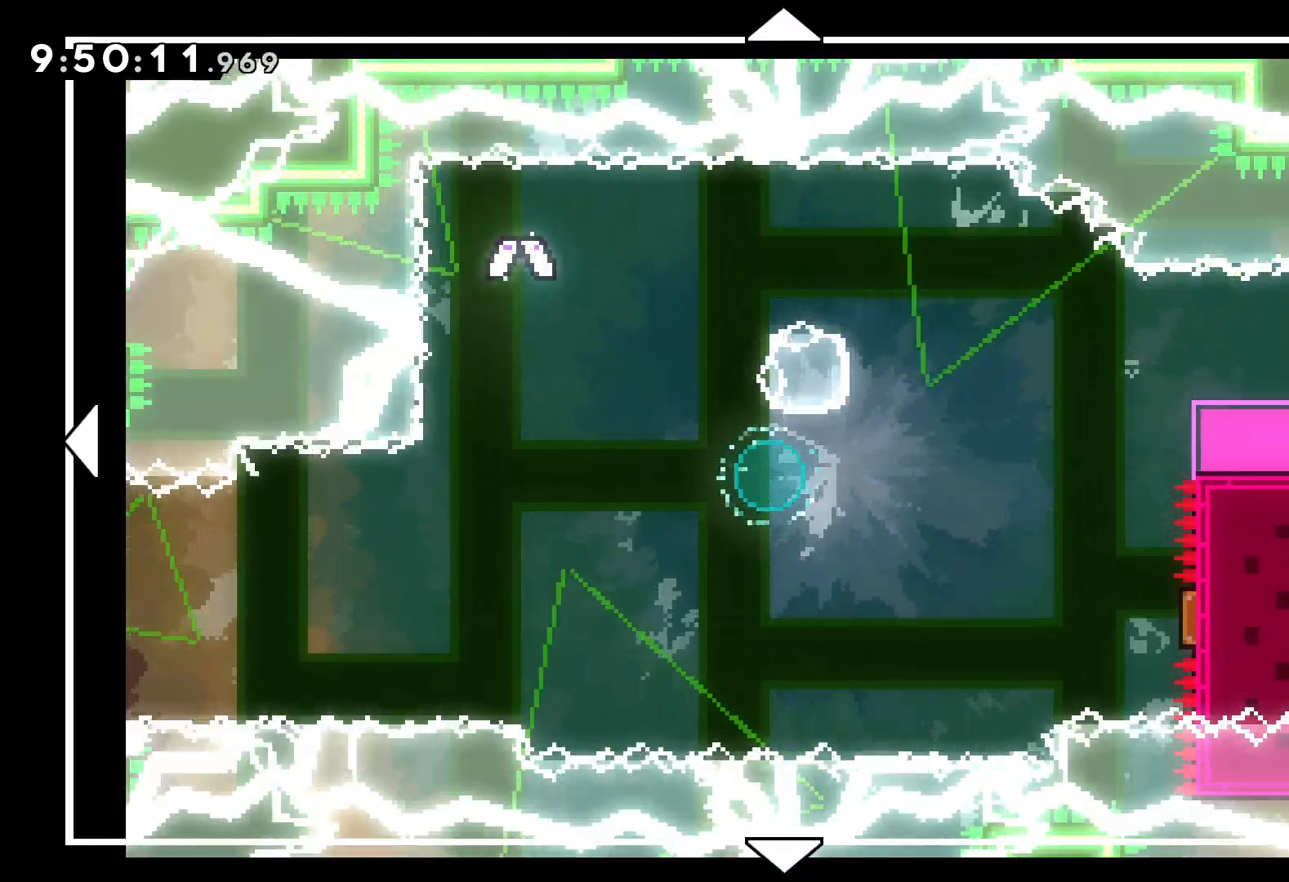
{"keys": ["left"], "events": [[367, "left", "down"]]}
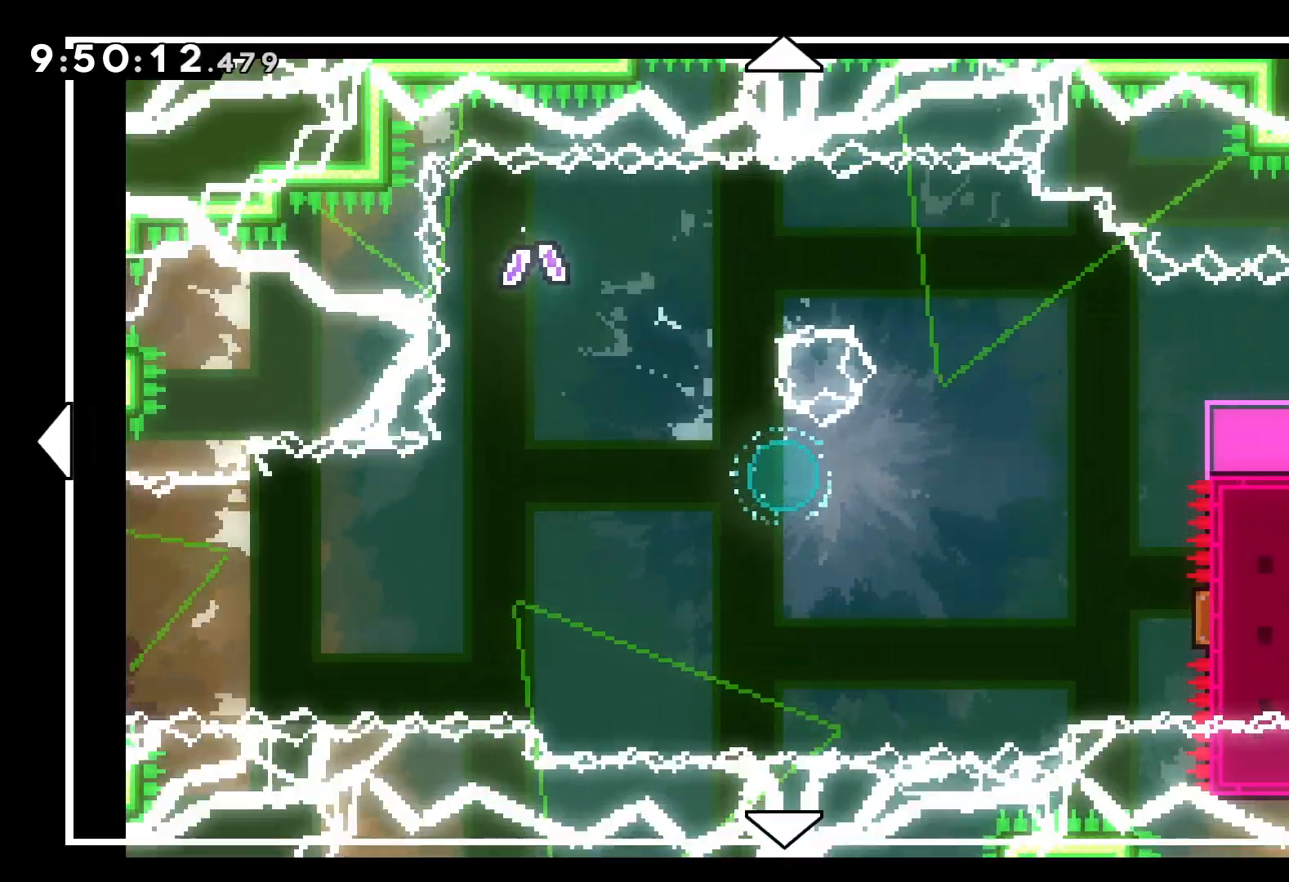
{"keys": ["right"], "events": [[17, "left", "up"], [384, "right", "down"]]}
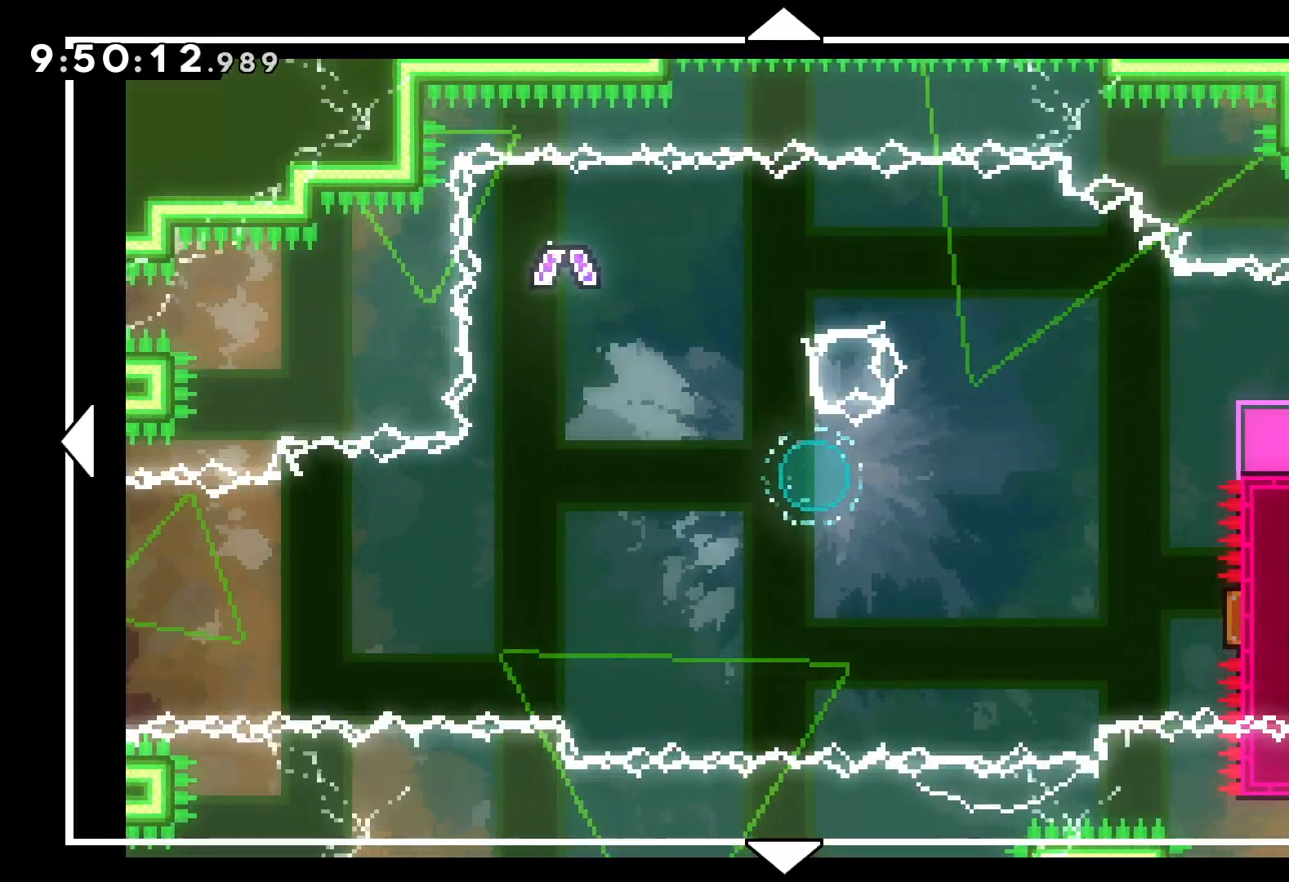
{"keys": [], "events": [[384, "right", "up"]]}
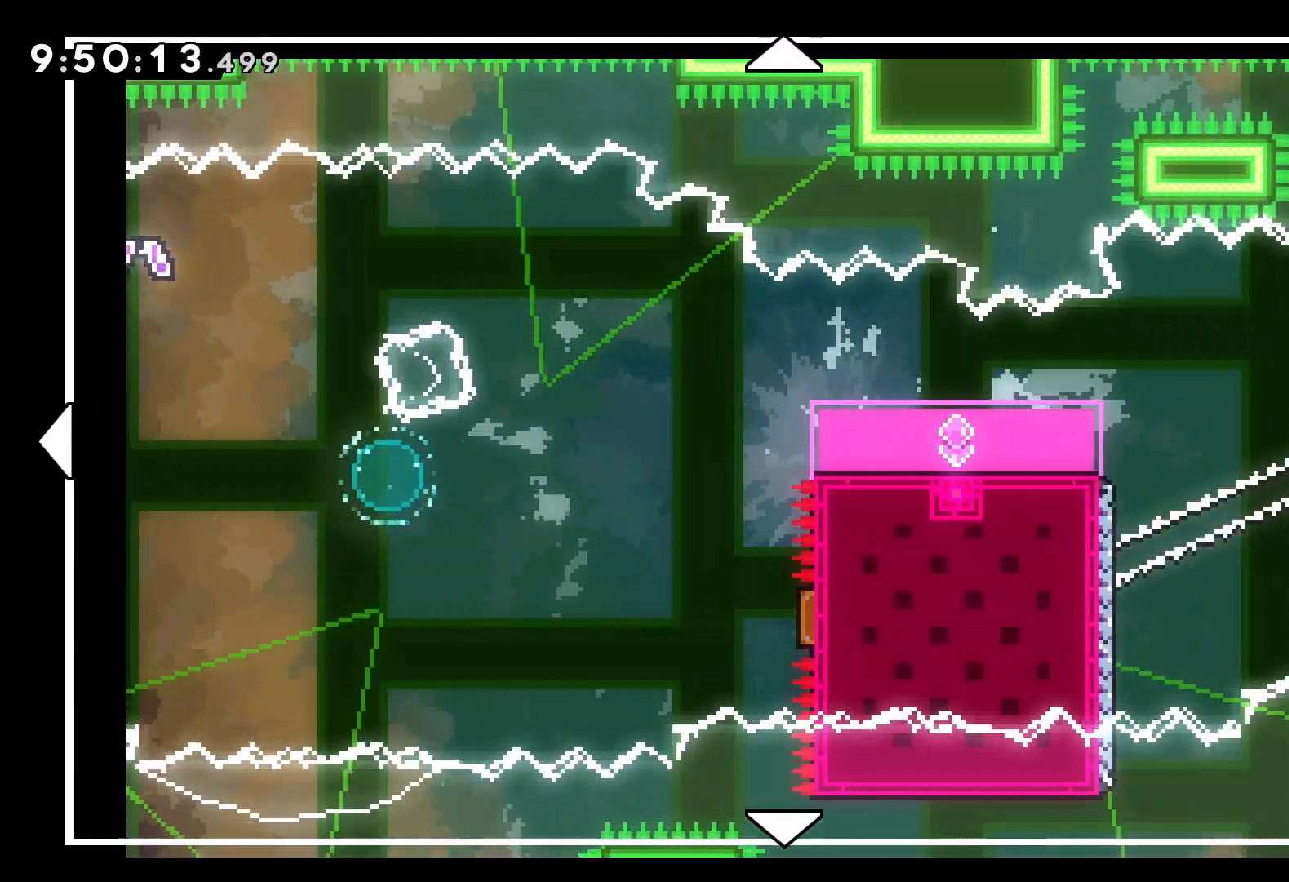
{"keys": [], "events": []}
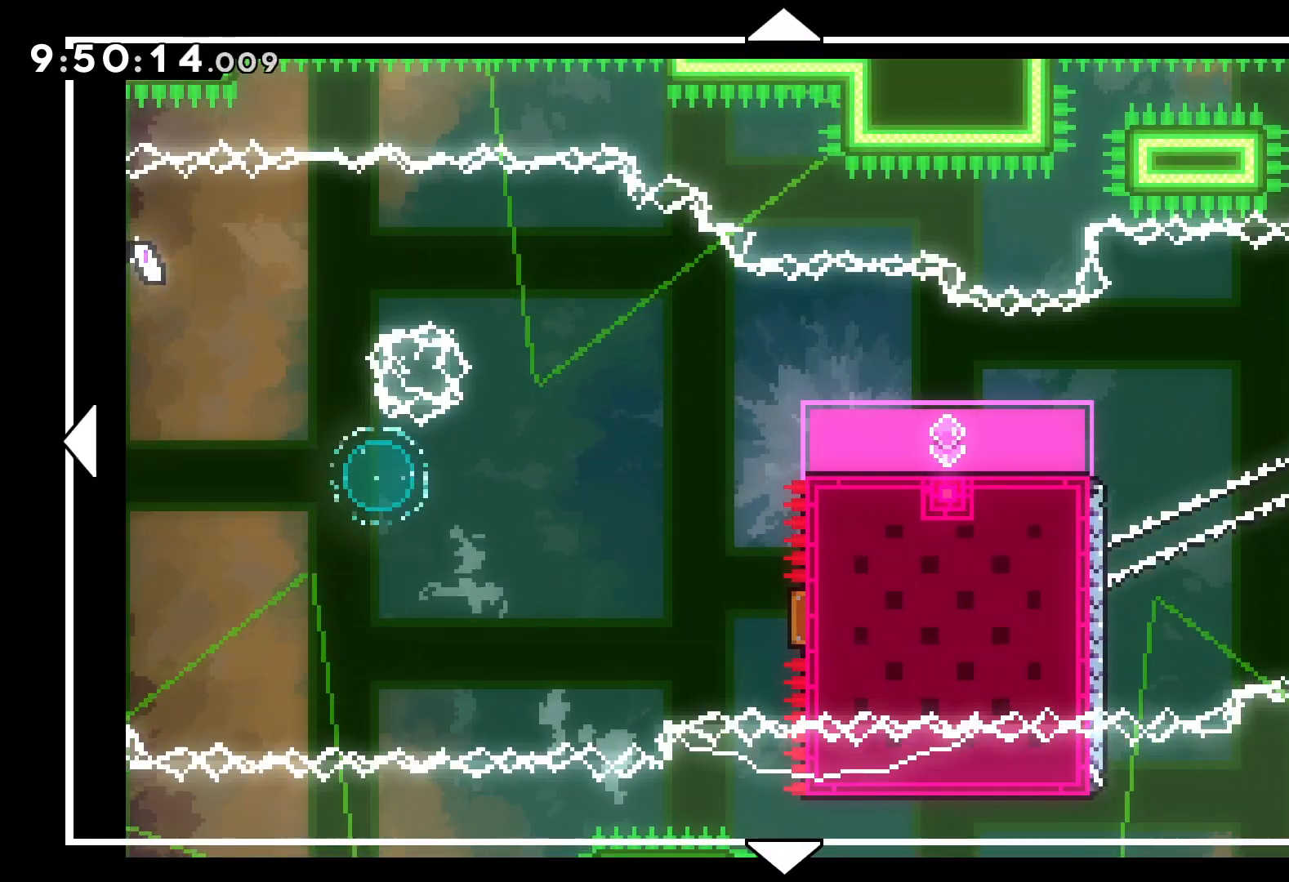
{"keys": [], "events": []}
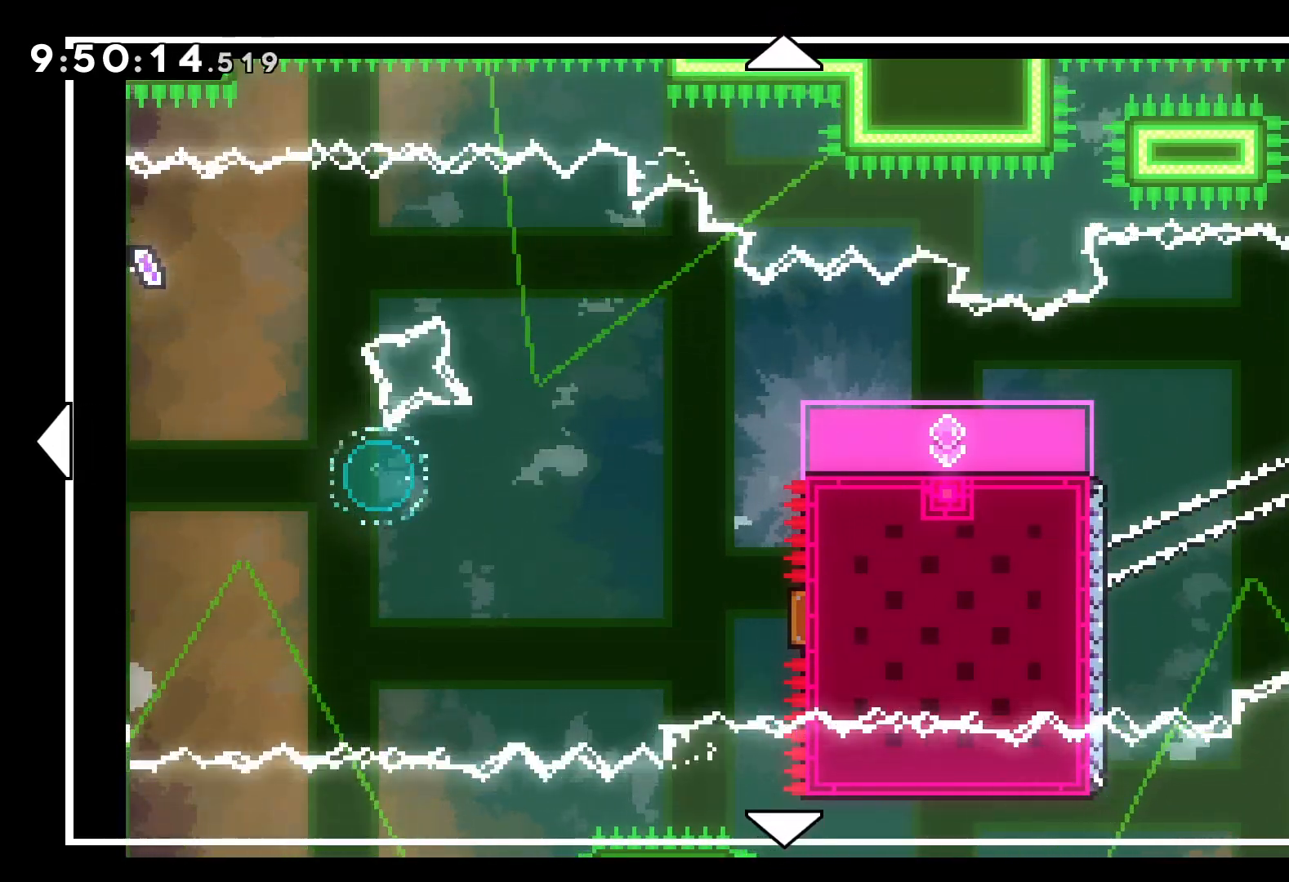
{"keys": ["right"], "events": [[67, "right", "down"]]}
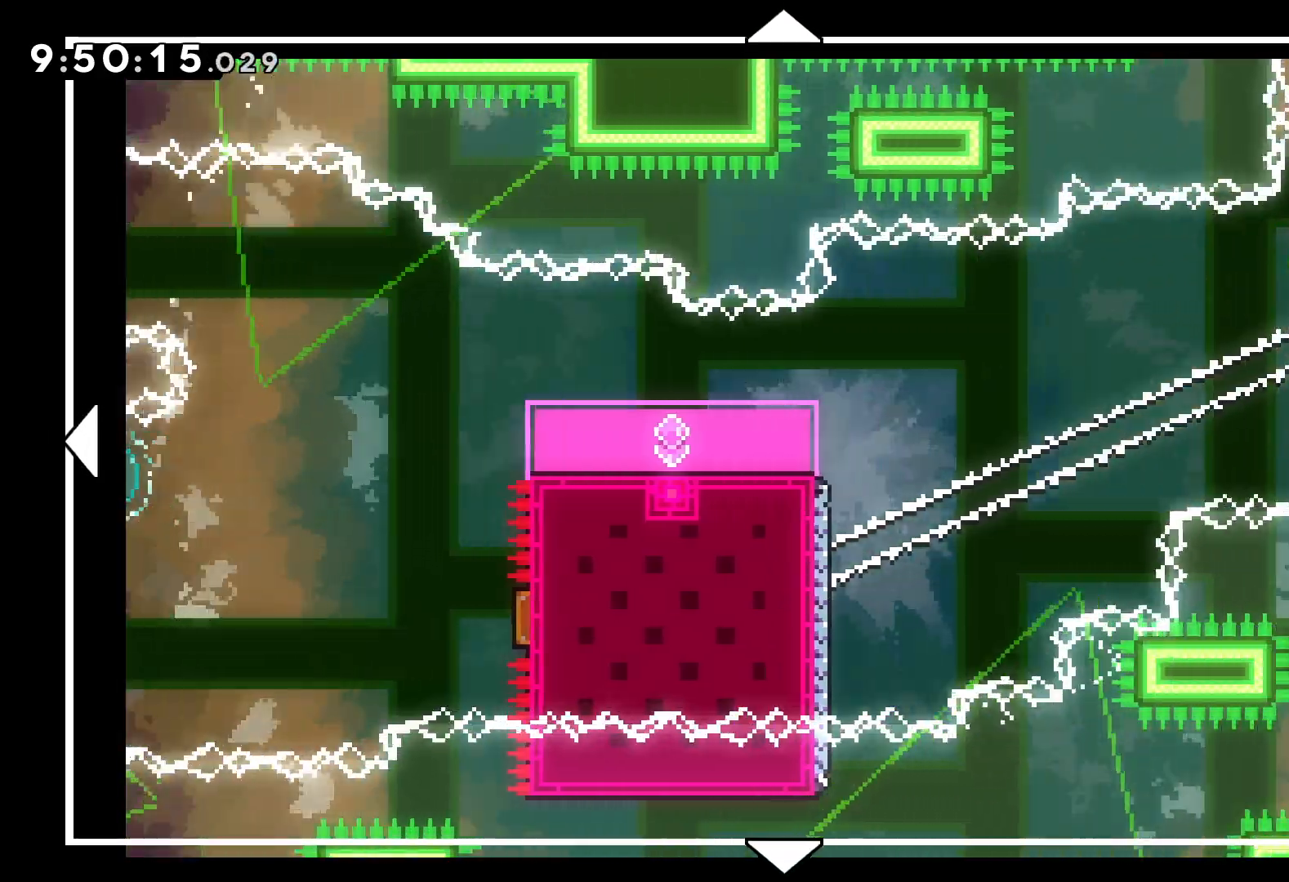
{"keys": [], "events": [[117, "up", "down"], [334, "up", "up"], [384, "right", "up"]]}
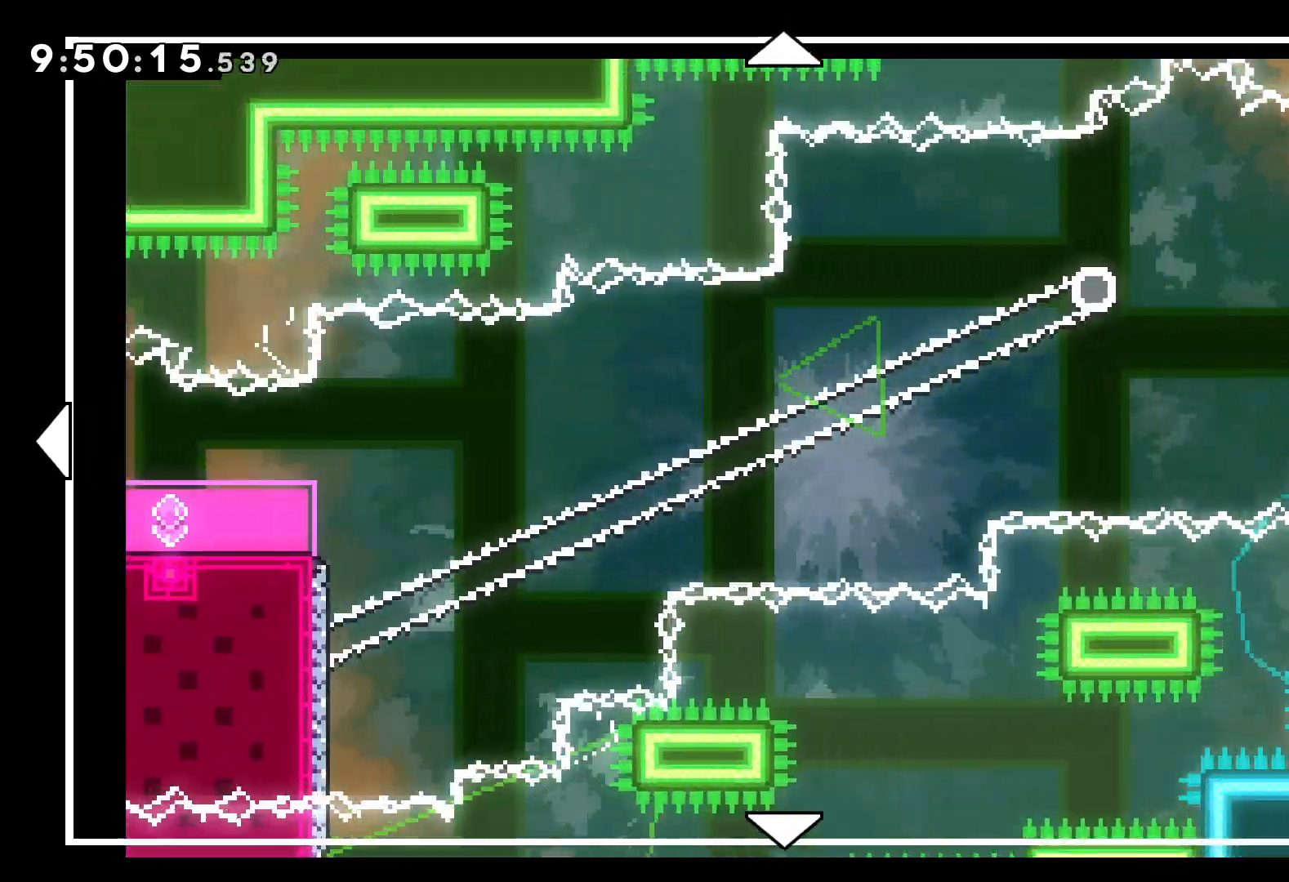
{"keys": [], "events": [[267, "right", "down"], [467, "right", "up"]]}
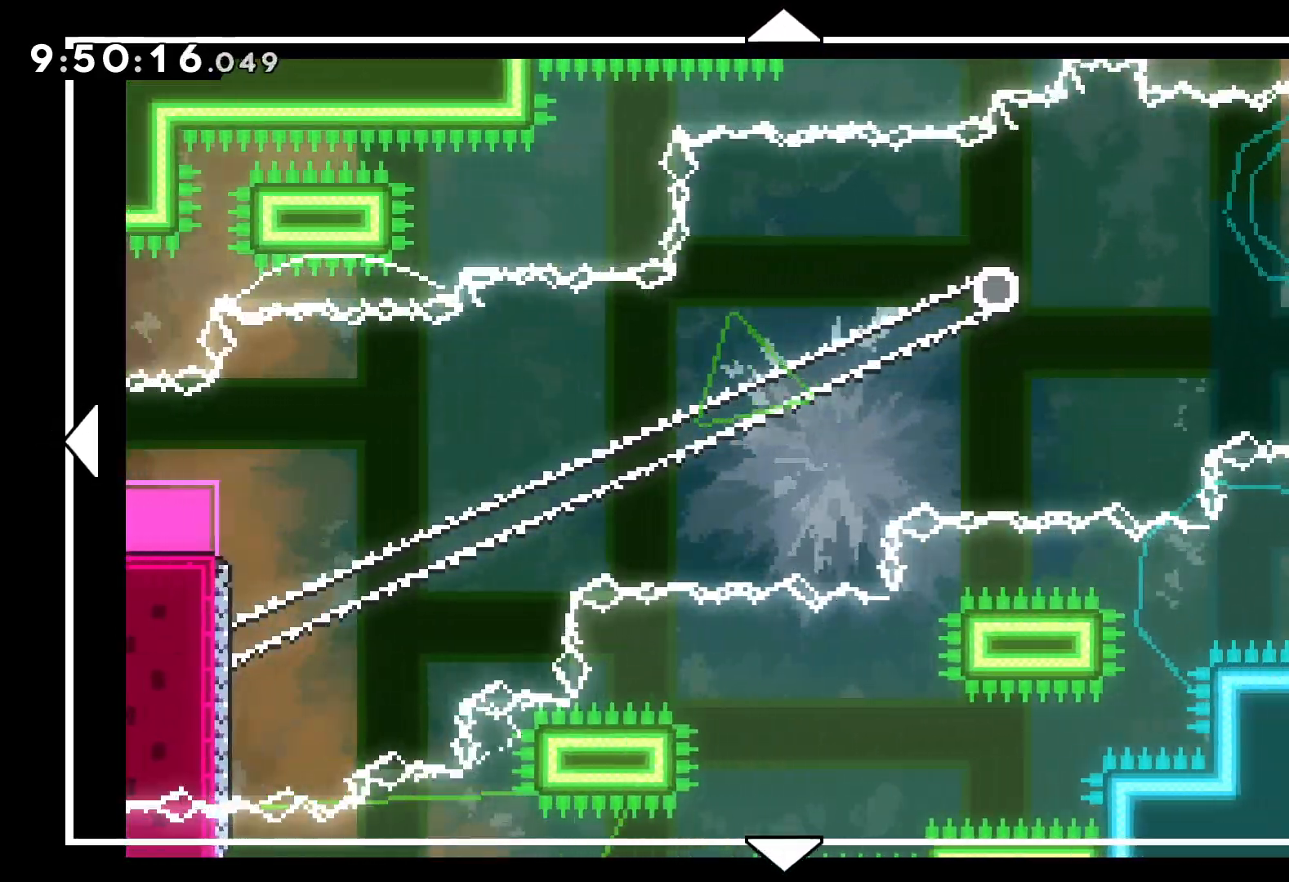
{"keys": ["right", "up"], "events": [[284, "right", "down"], [300, "up", "down"]]}
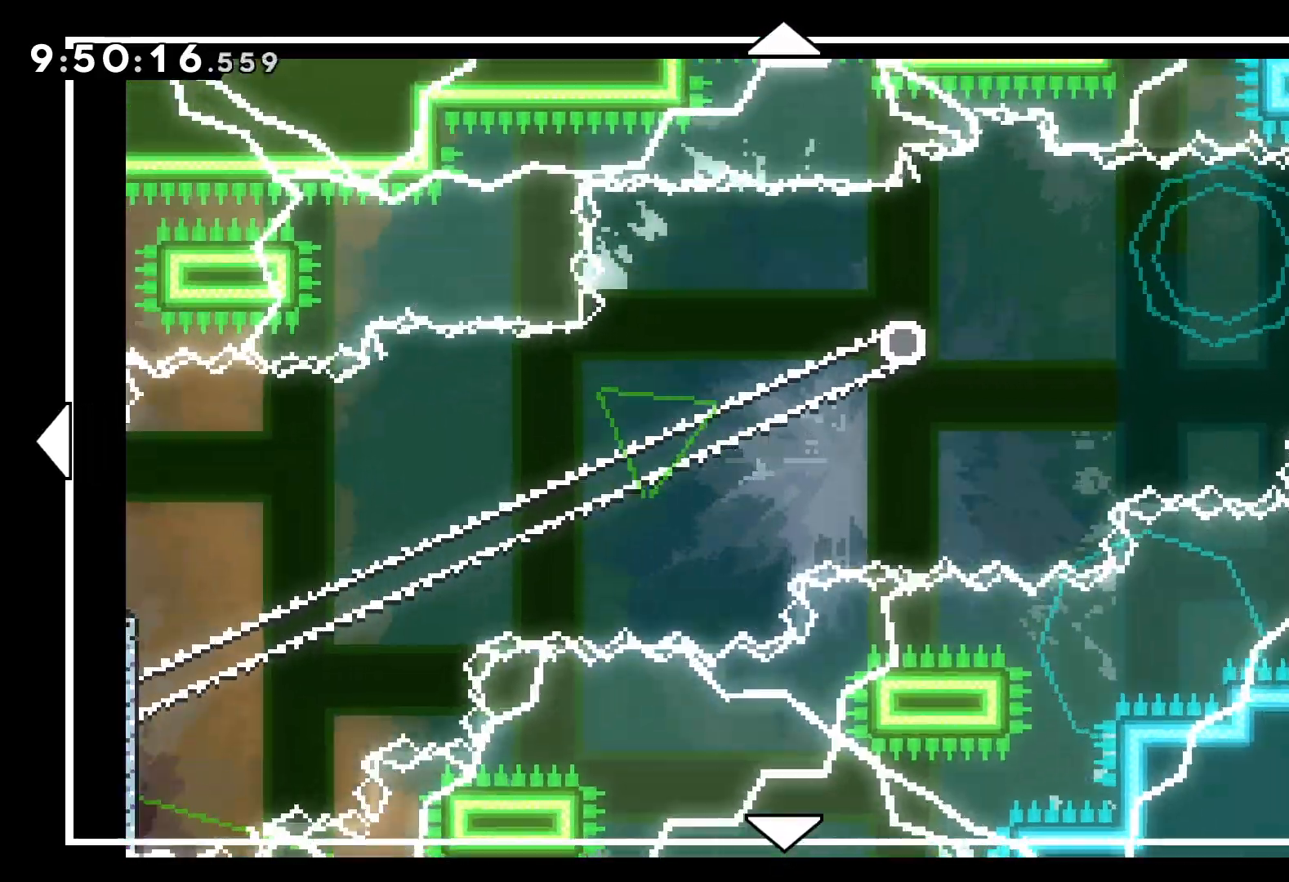
{"keys": ["right"], "events": [[84, "up", "up"]]}
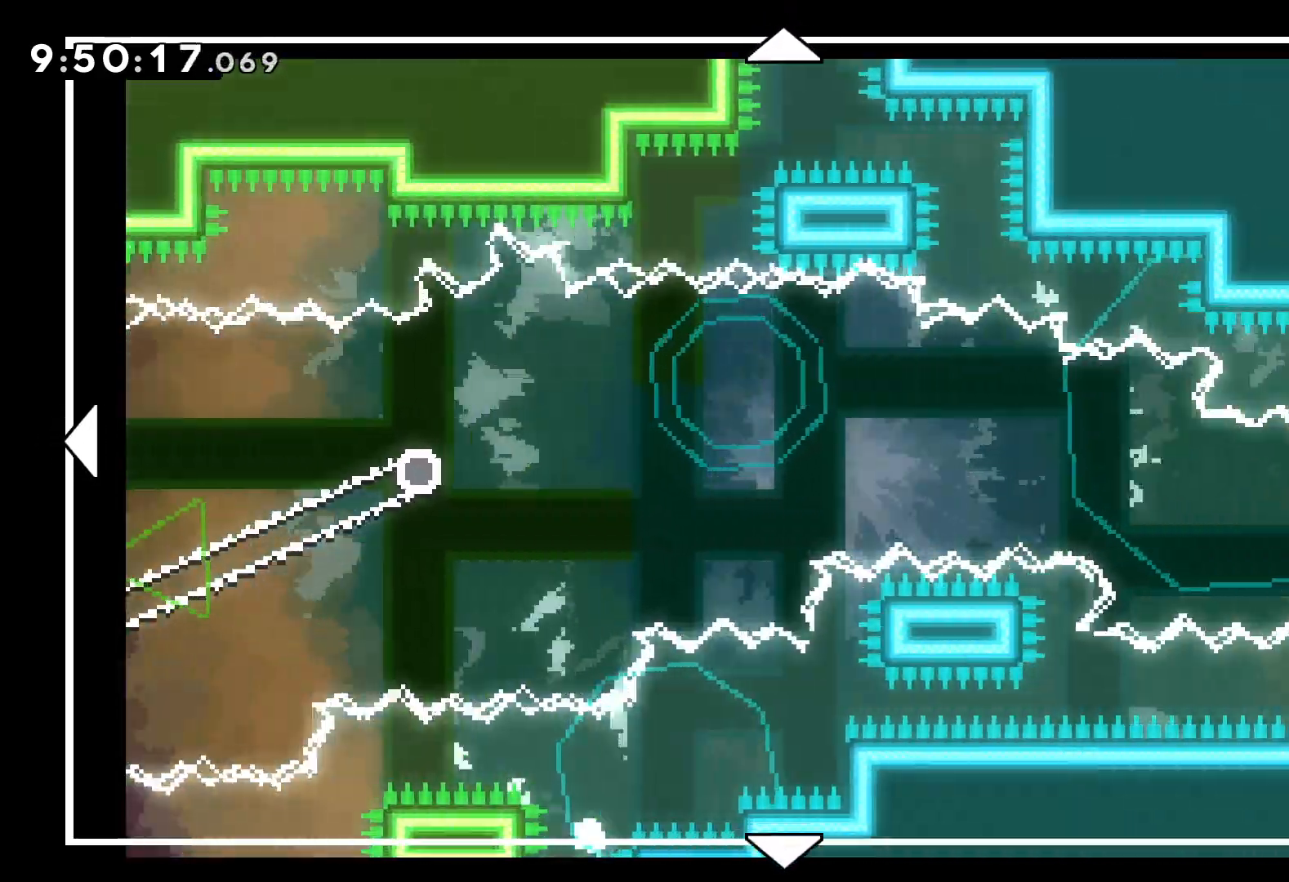
{"keys": ["right"], "events": [[17, "right", "up"], [334, "right", "down"]]}
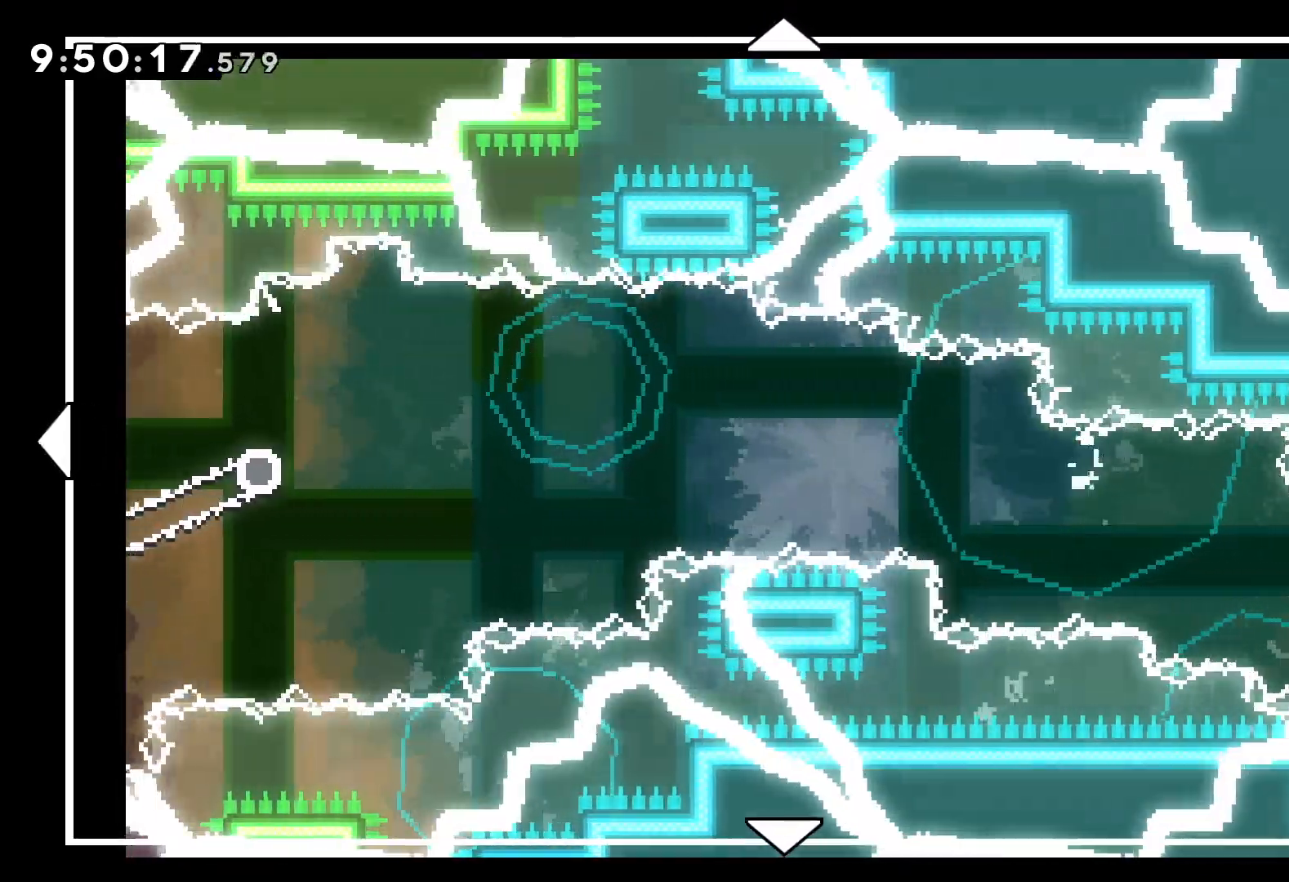
{"keys": ["right"], "events": [[150, "down", "down"], [317, "down", "up"]]}
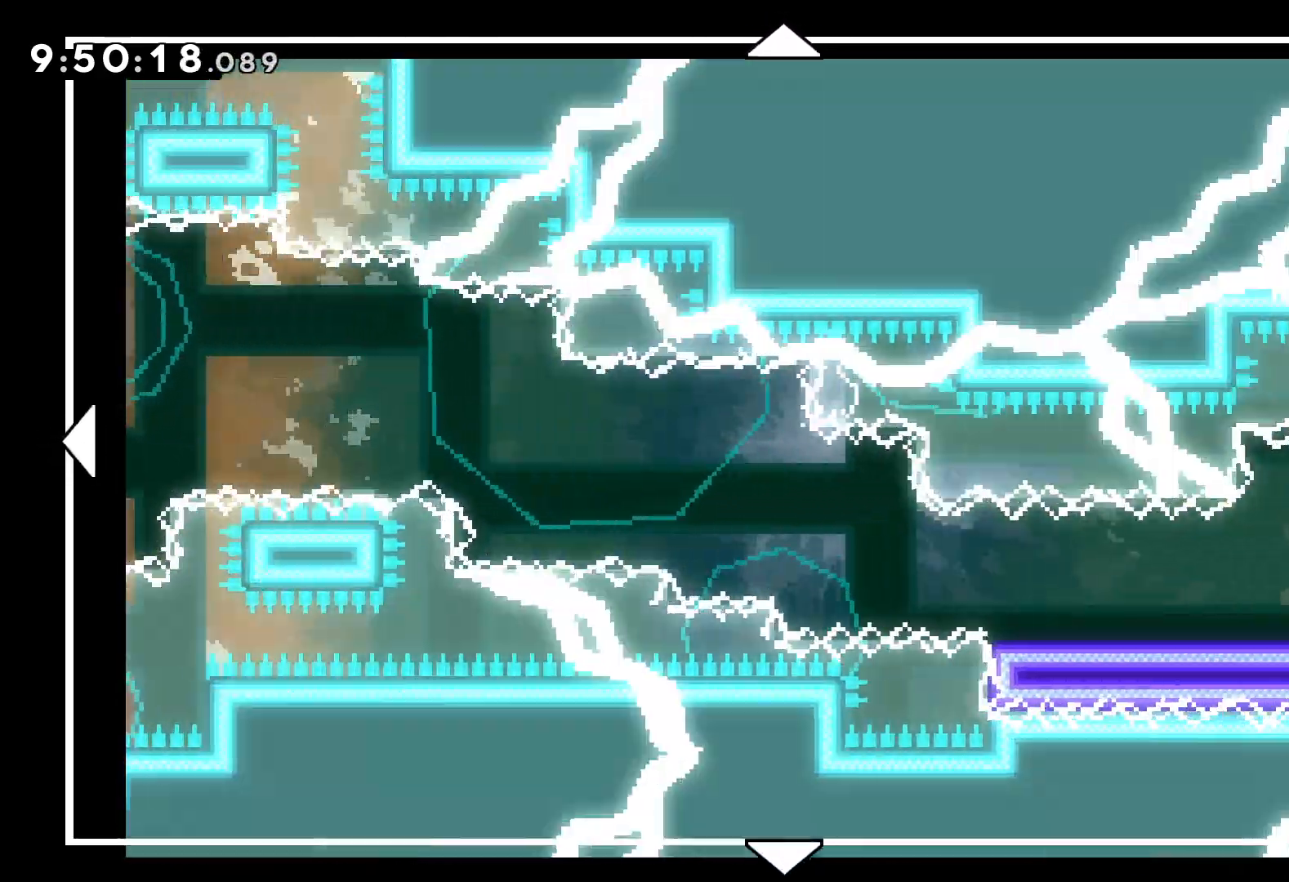
{"keys": [], "events": [[34, "down", "down"], [167, "down", "up"], [300, "right", "up"]]}
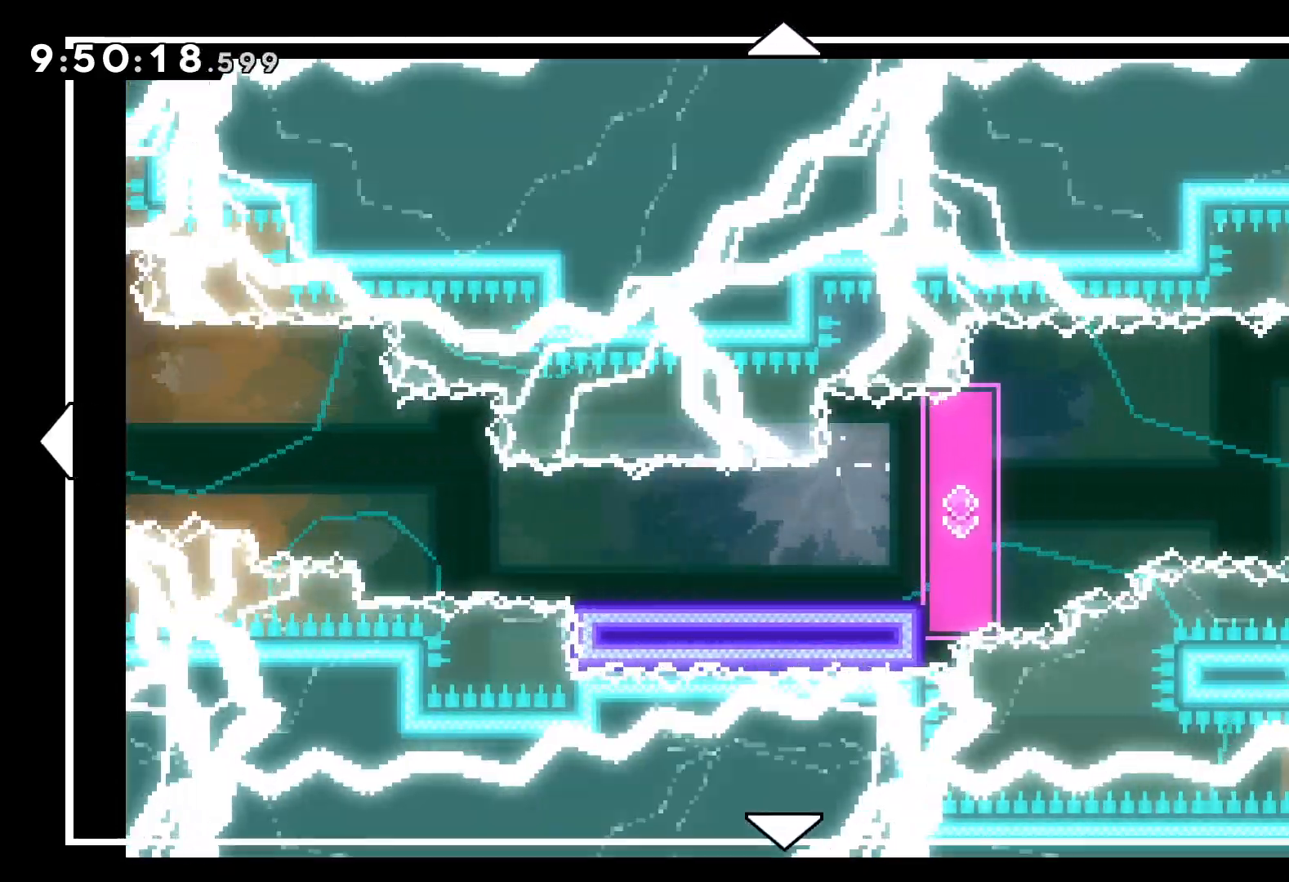
{"keys": ["left"], "events": [[184, "left", "down"]]}
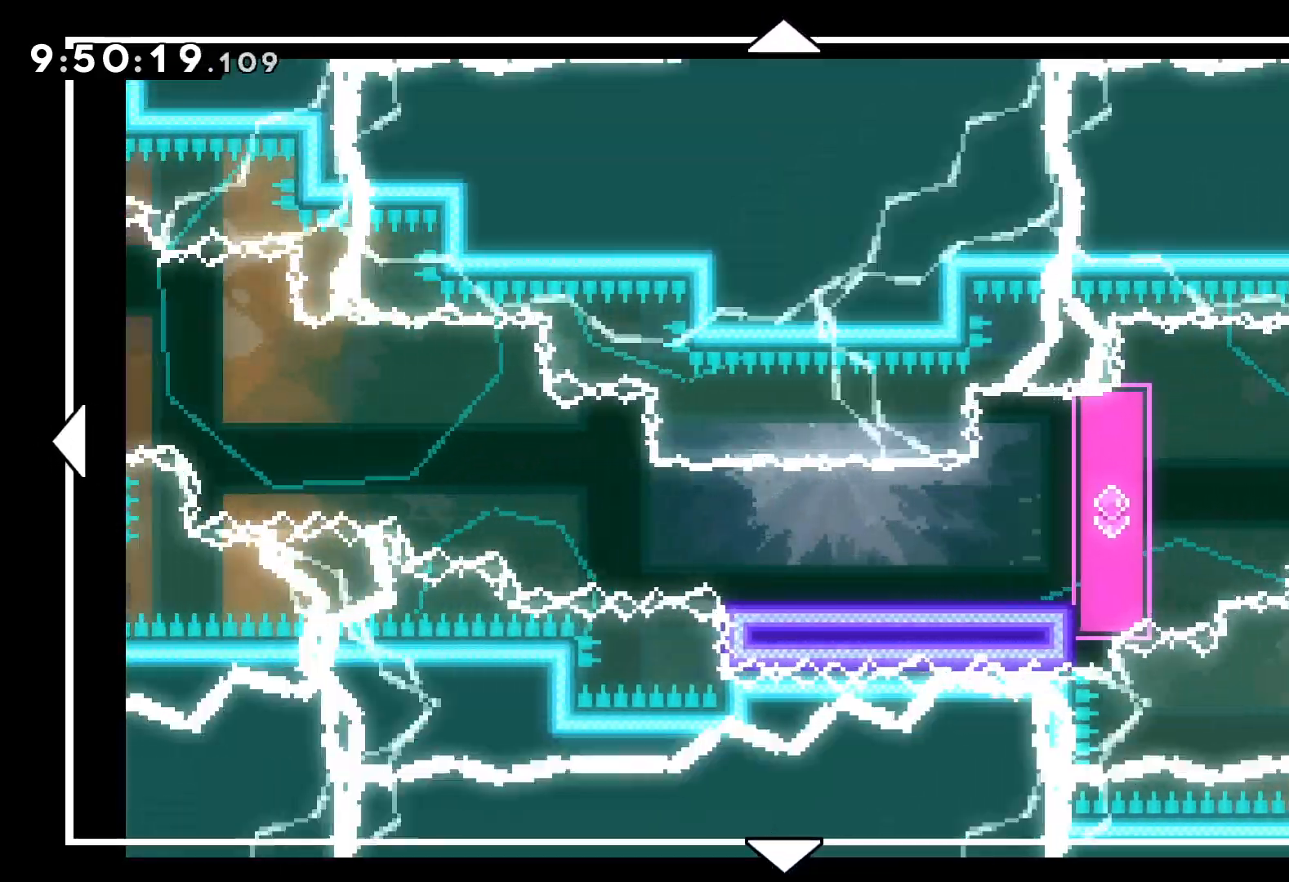
{"keys": ["right"], "events": [[184, "left", "up"], [200, "right", "down"]]}
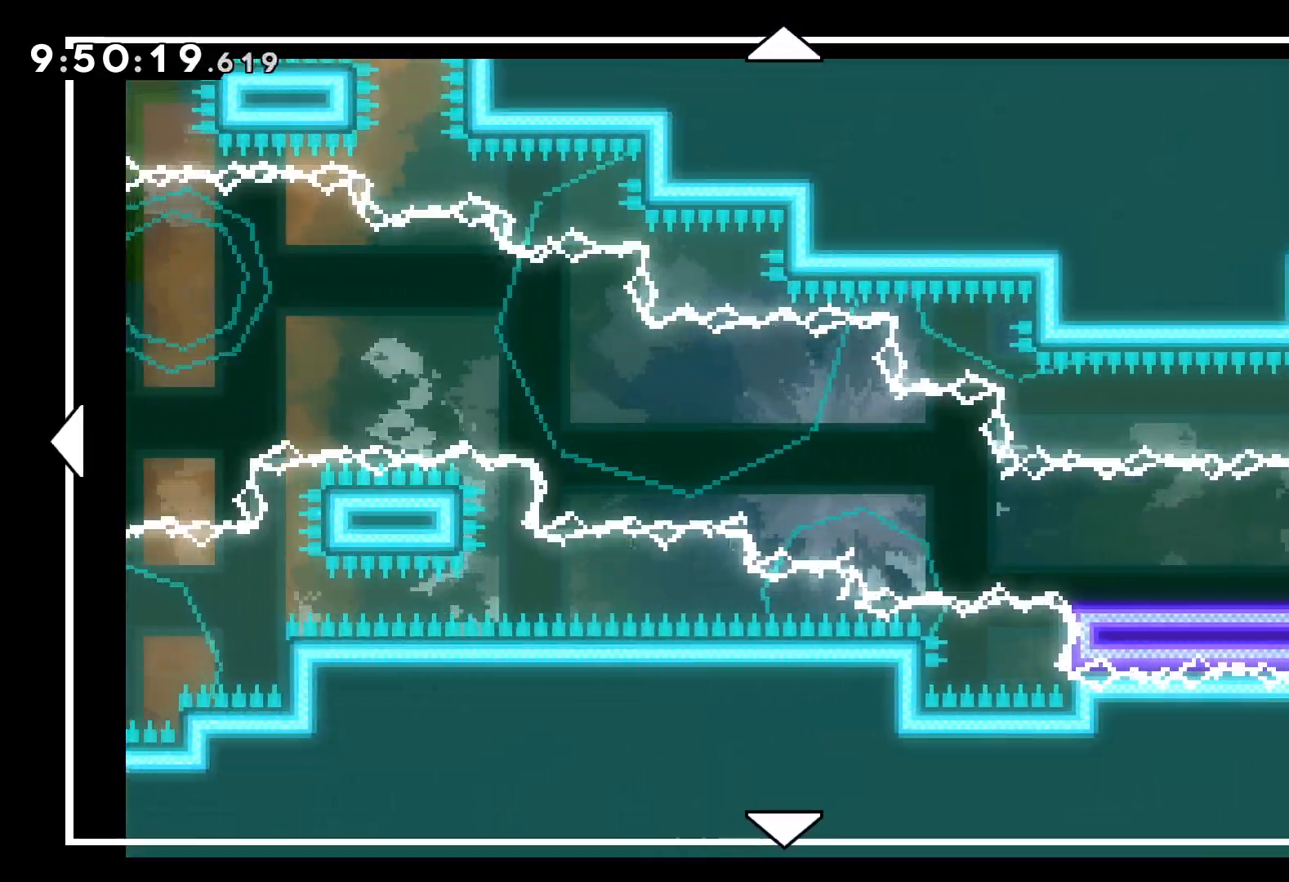
{"keys": ["right"], "events": []}
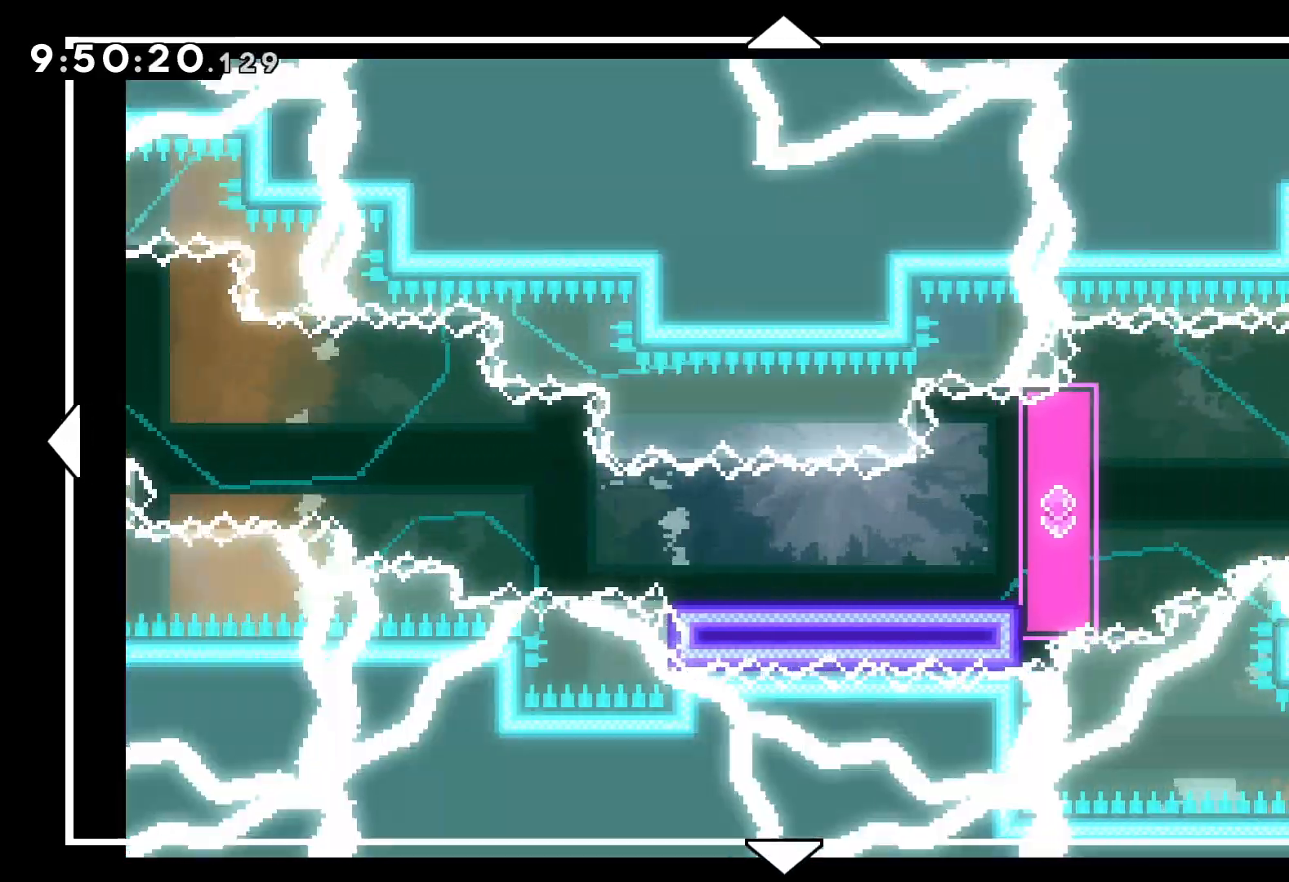
{"keys": ["right"], "events": []}
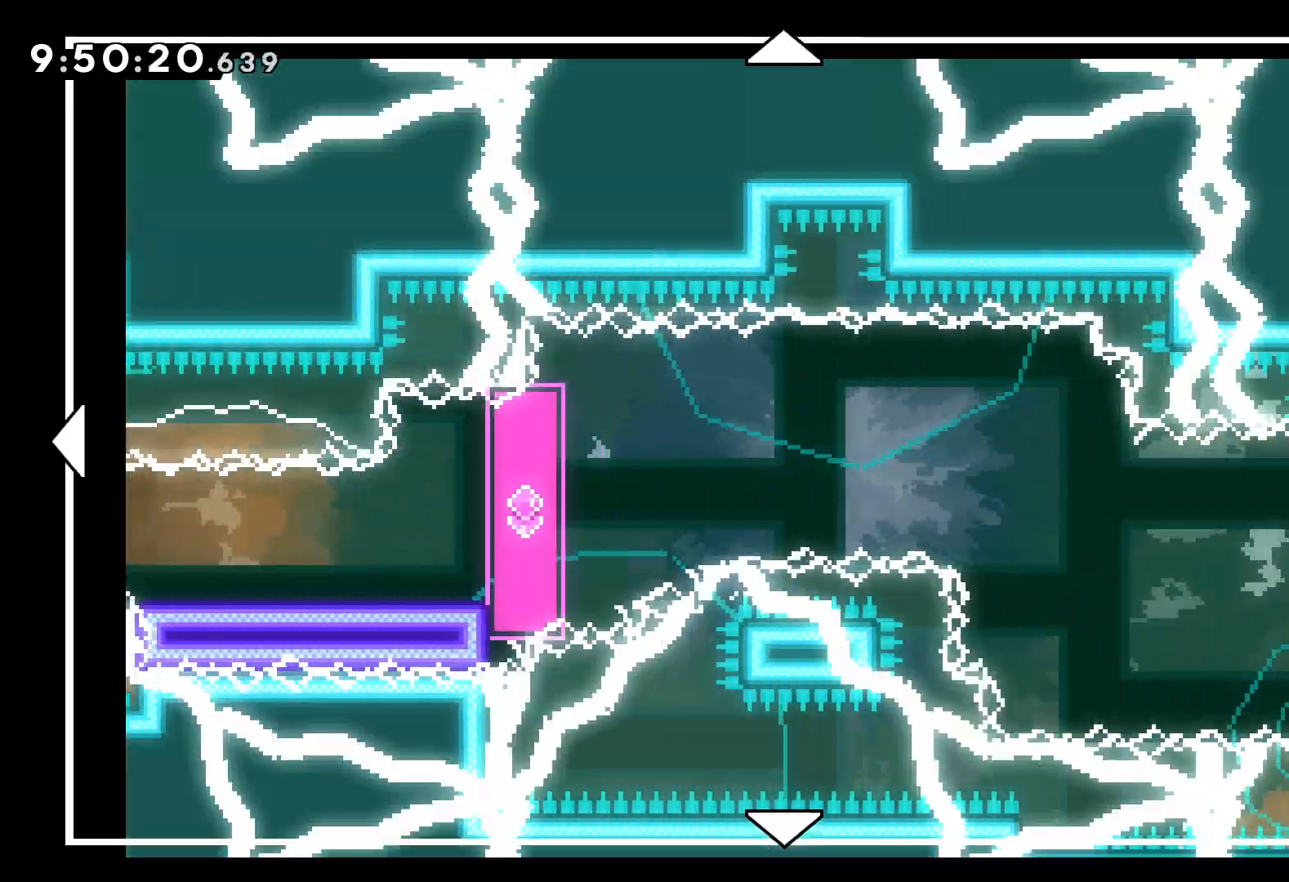
{"keys": ["down", "right"], "events": [[267, "down", "down"]]}
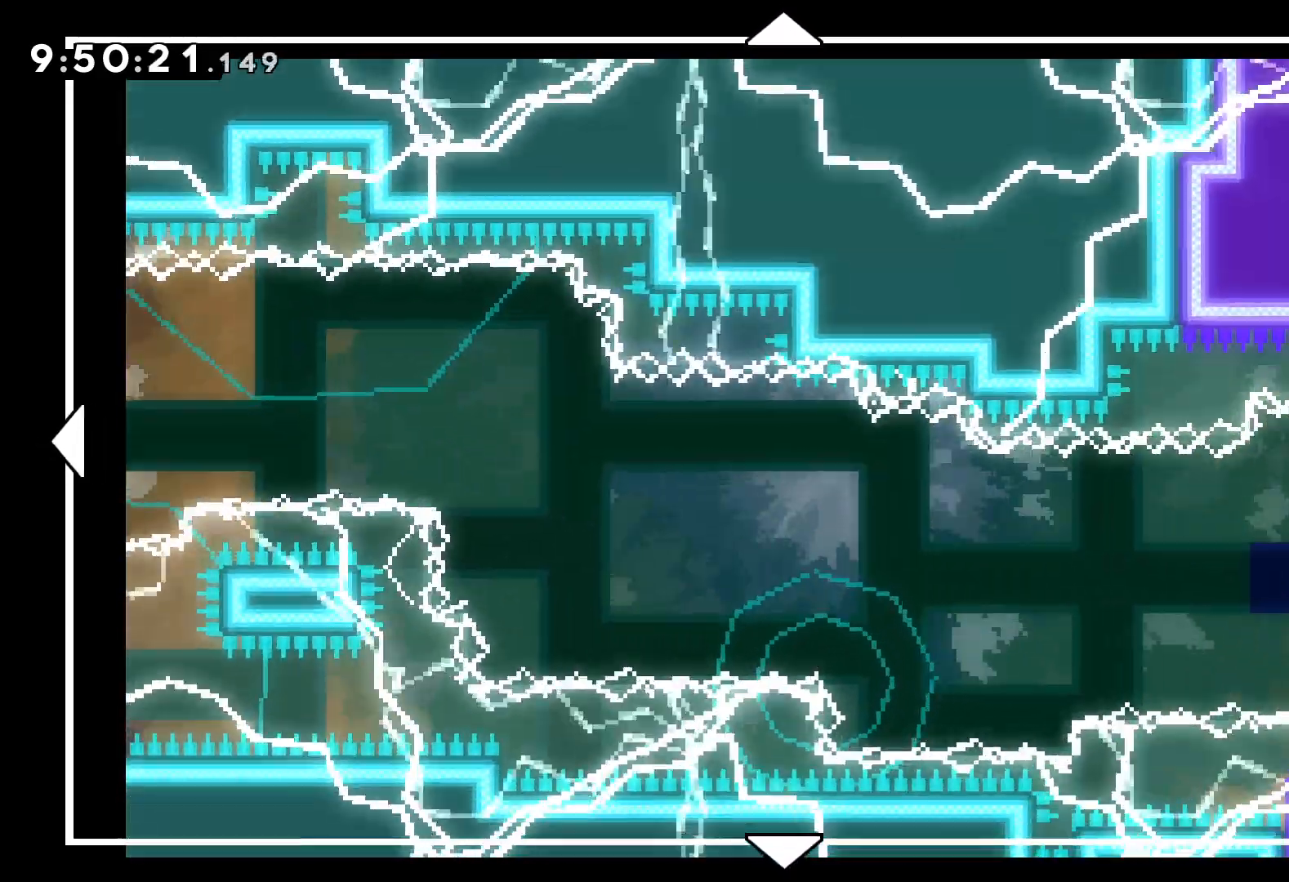
{"keys": ["right"], "events": [[50, "down", "up"]]}
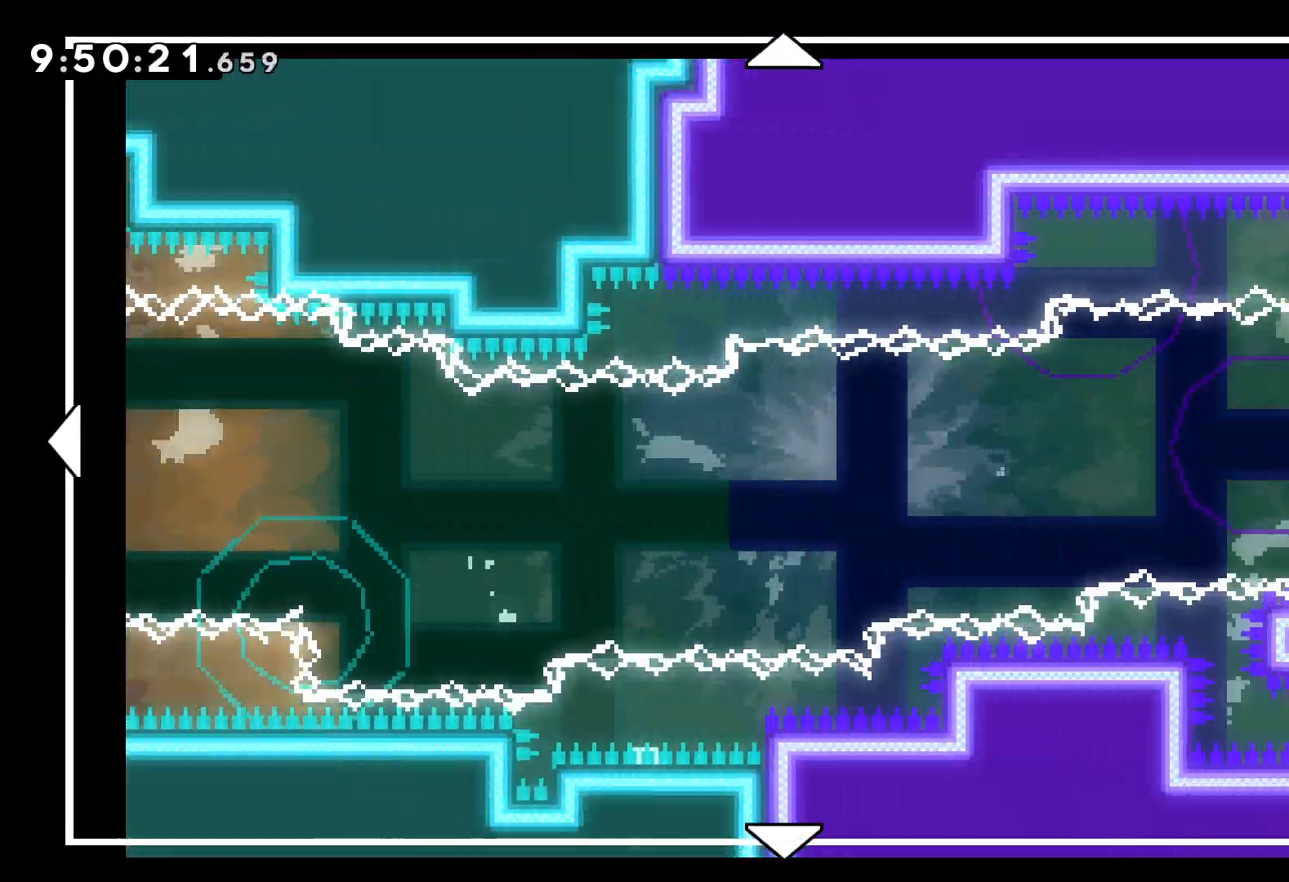
{"keys": ["right"], "events": []}
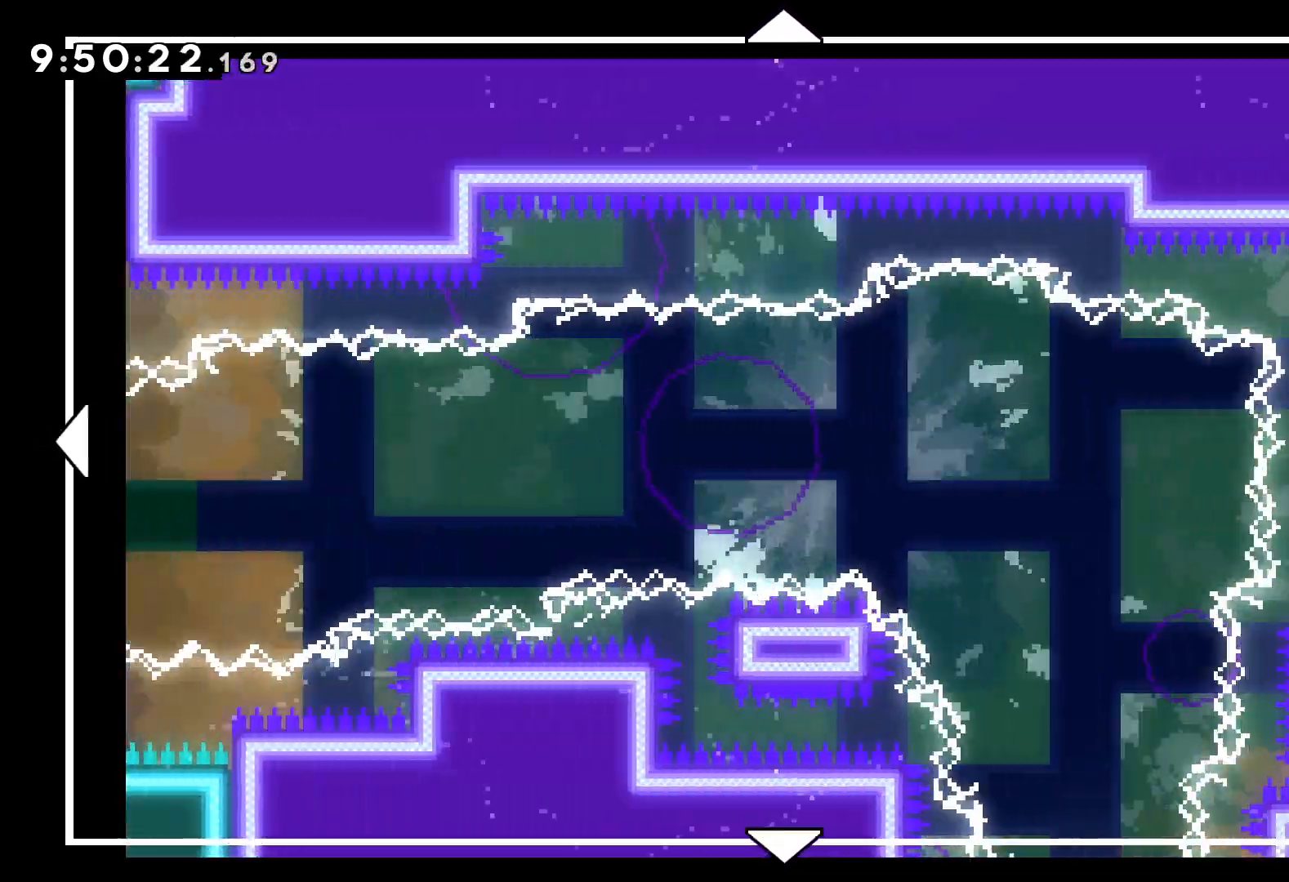
{"keys": ["down"], "events": [[50, "down", "down"], [234, "right", "up"]]}
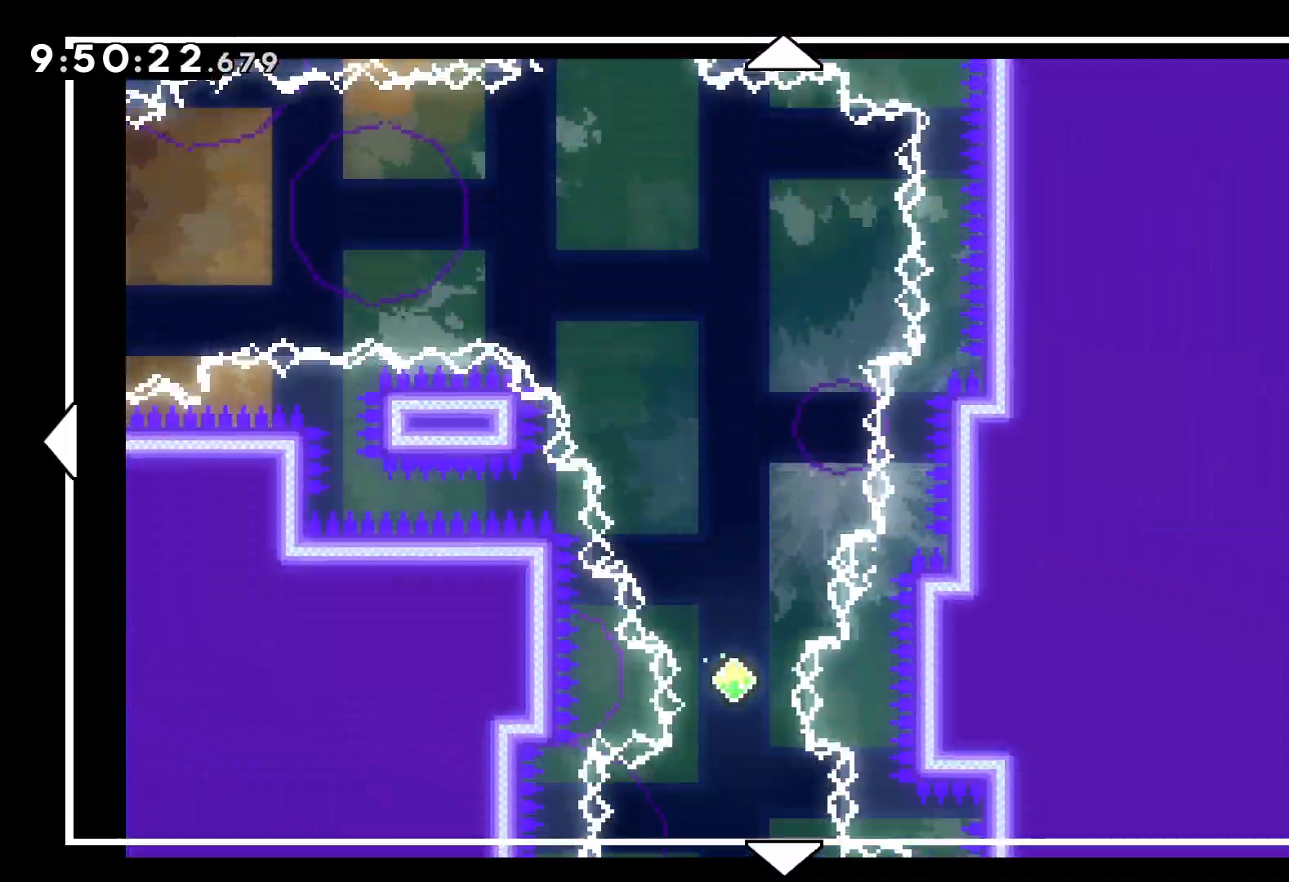
{"keys": ["down"], "events": []}
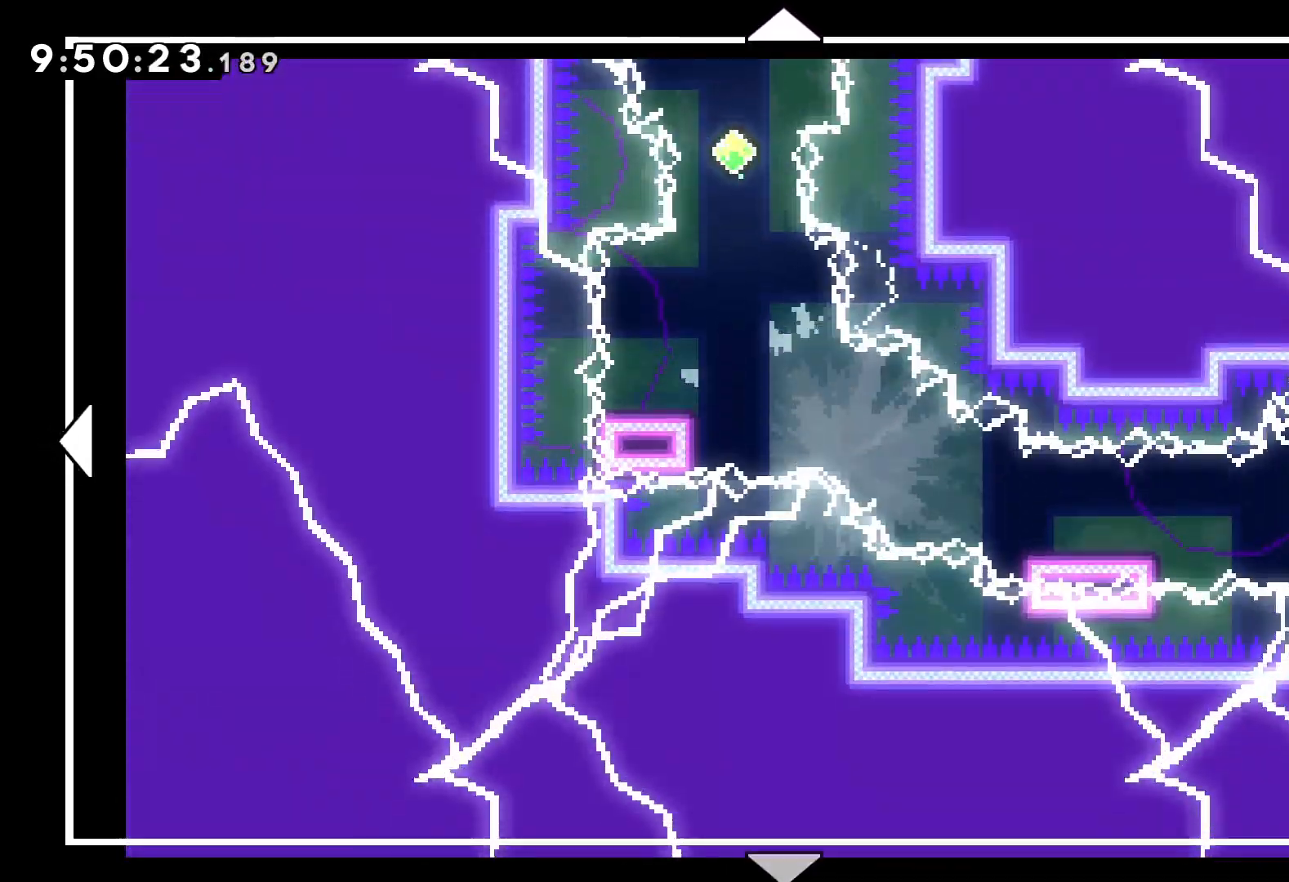
{"keys": ["right"], "events": [[17, "right", "down"], [67, "down", "up"]]}
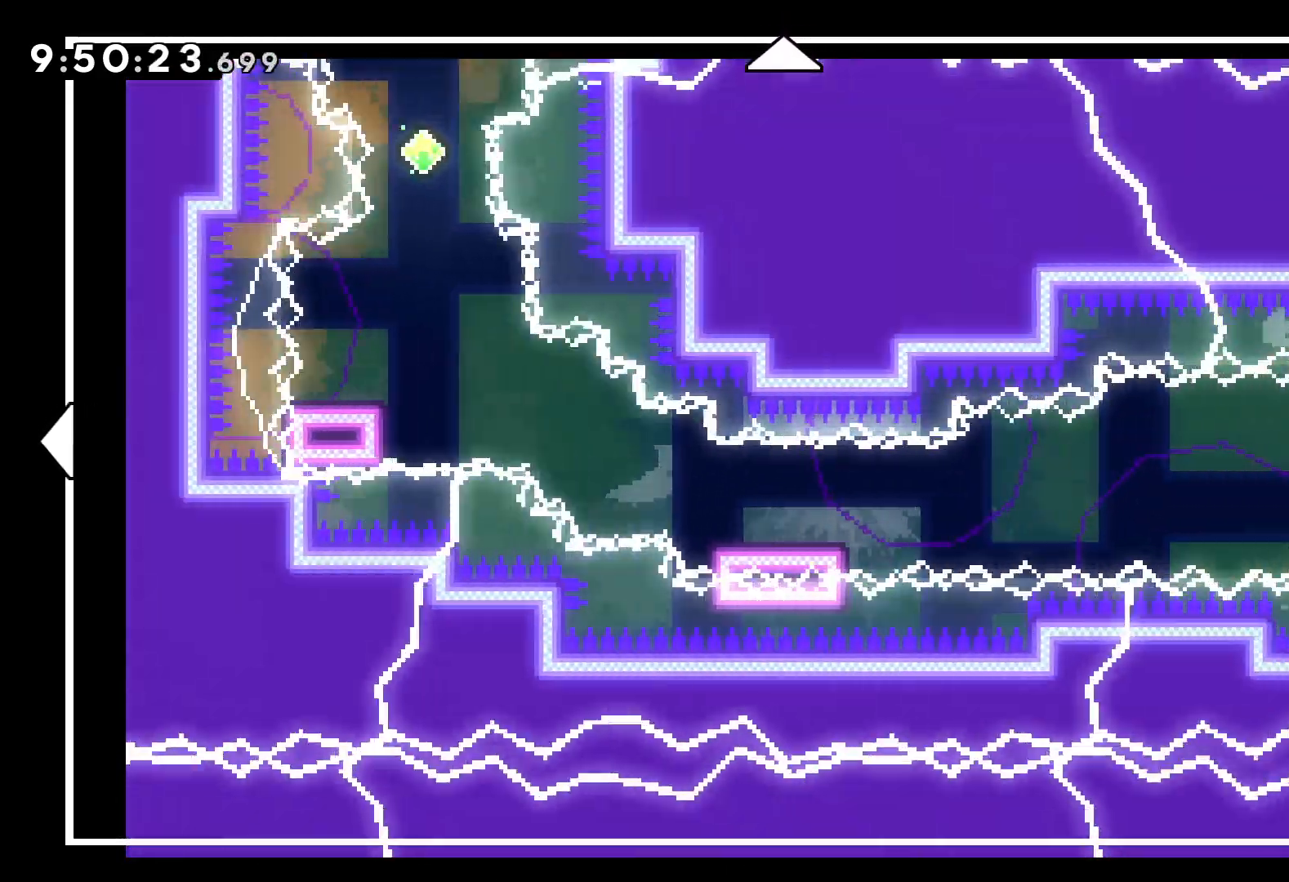
{"keys": ["right", "up"], "events": [[467, "up", "down"]]}
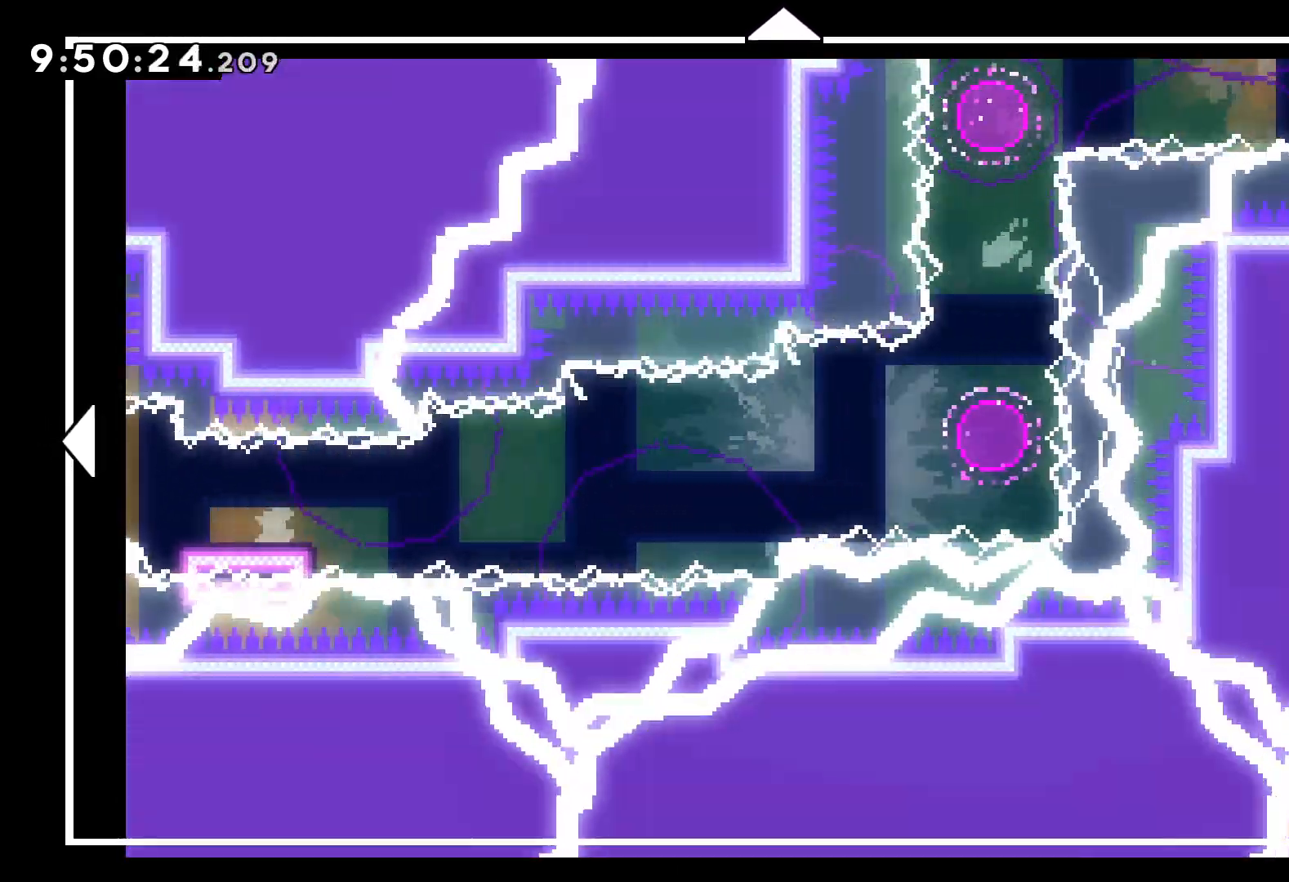
{"keys": ["right", "up"], "events": []}
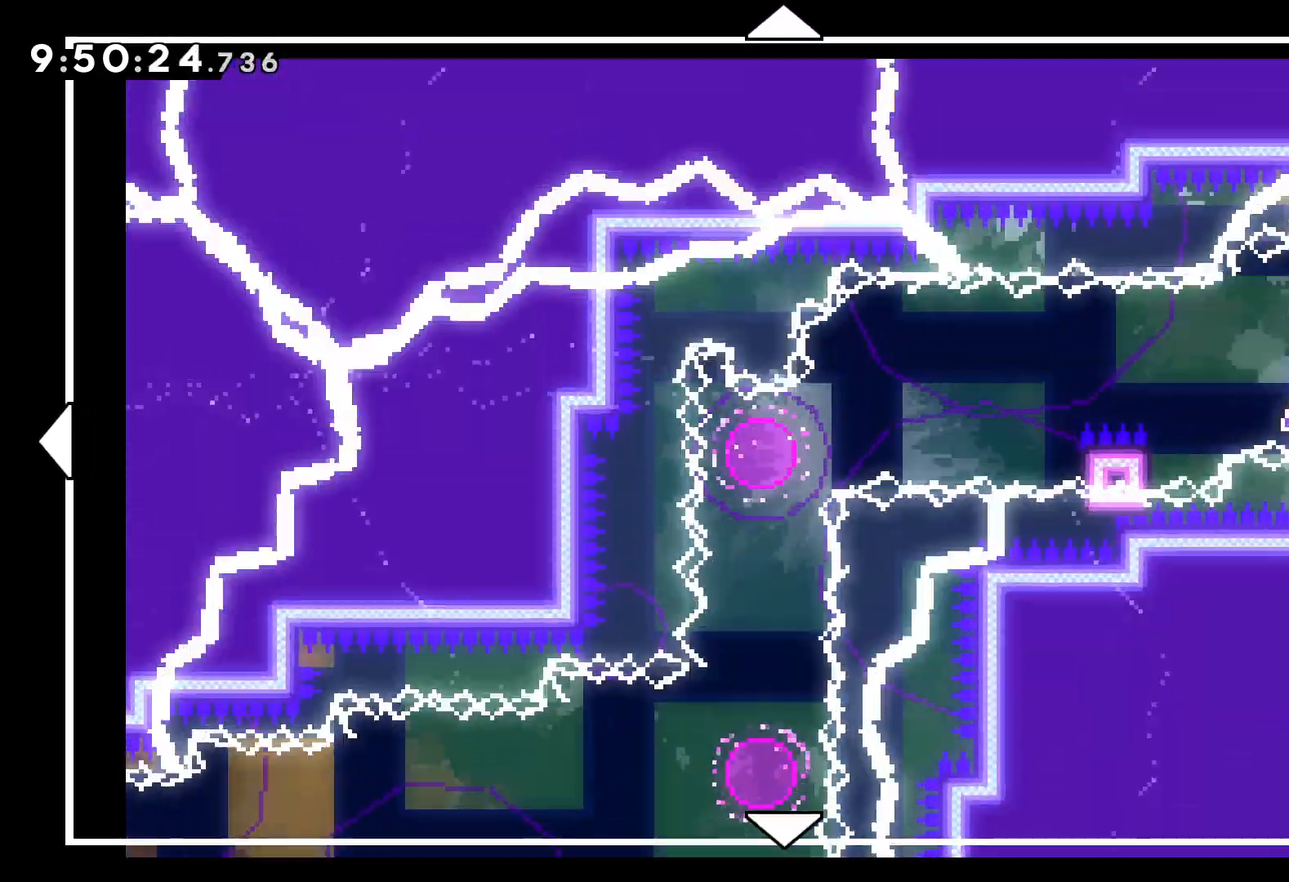
{"keys": ["right"], "events": [[17, "up", "up"], [167, "right", "up"], [350, "right", "down"]]}